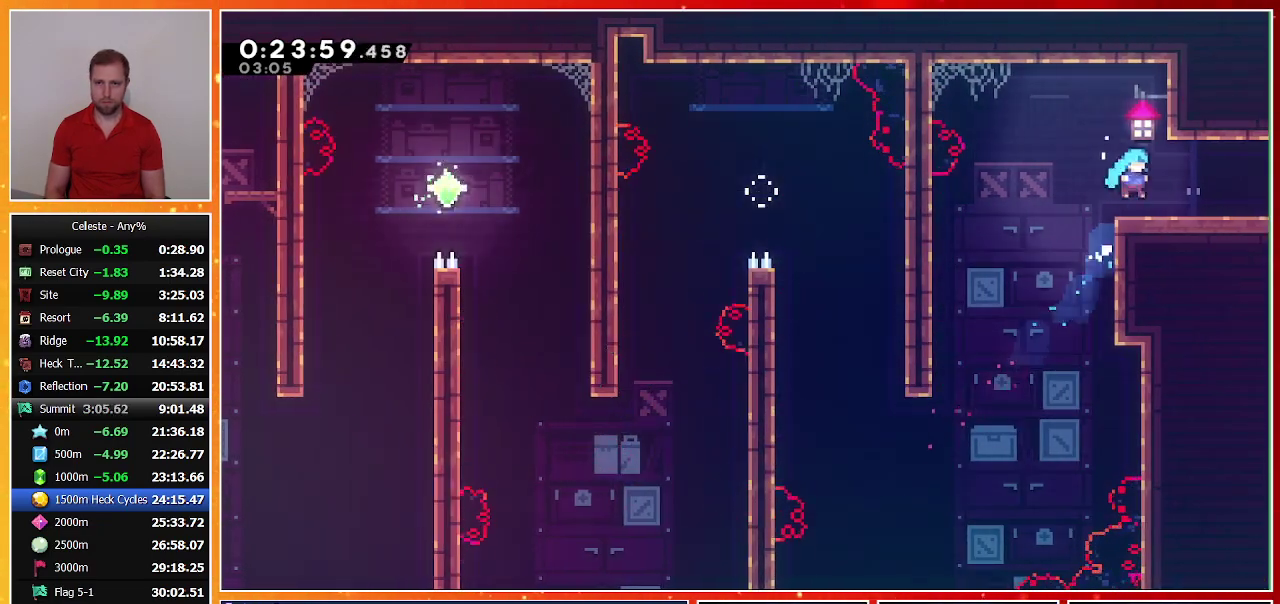
Gameplay with a controller (PlayStation layout); each line is a JSON object with the inputs held at the frame after it. "events" lists button and stick changes between this image and that frame as [ms after this image, input, new state], when the widget could be followed in between. Not read: R3 right_stick.
{"buttons": ["DPAD_RIGHT"], "left_stick": "center", "events": [[33, "DPAD_RIGHT", "up"], [67, "DPAD_DOWN", "down"], [133, "DPAD_RIGHT", "down"], [133, "SQUARE", "down"], [167, "CROSS", "down"], [267, "CROSS", "up"], [267, "SQUARE", "up"], [367, "DPAD_RIGHT", "up"], [400, "DPAD_DOWN", "up"], [433, "DPAD_RIGHT", "down"]]}
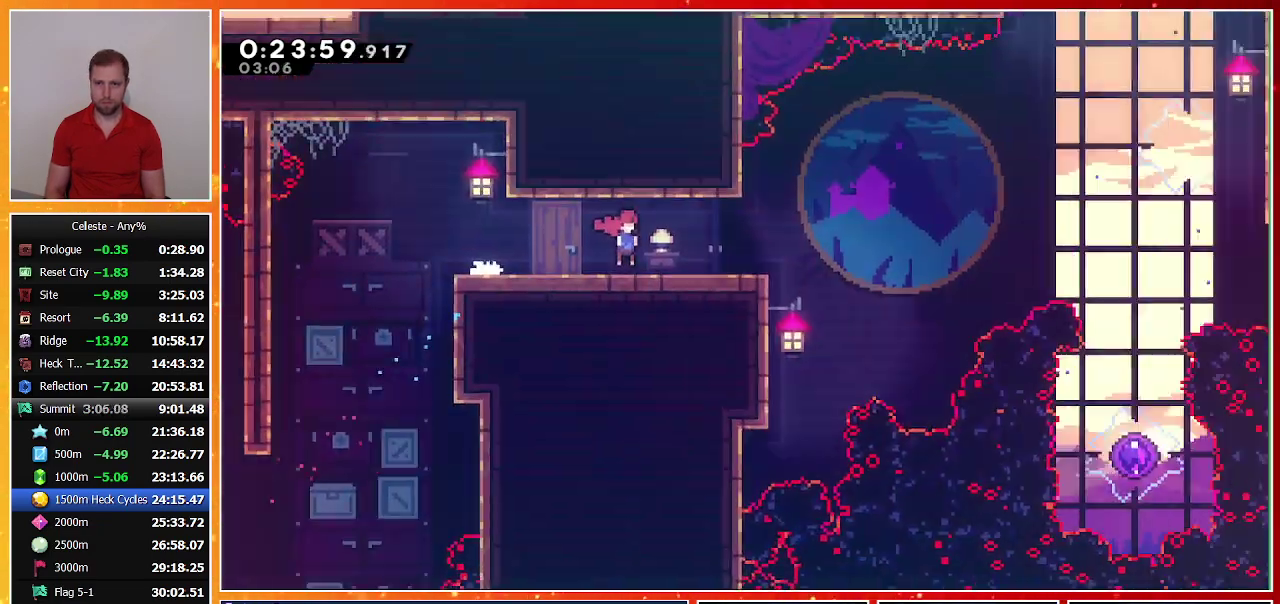
{"buttons": ["DPAD_RIGHT"], "left_stick": "center", "events": []}
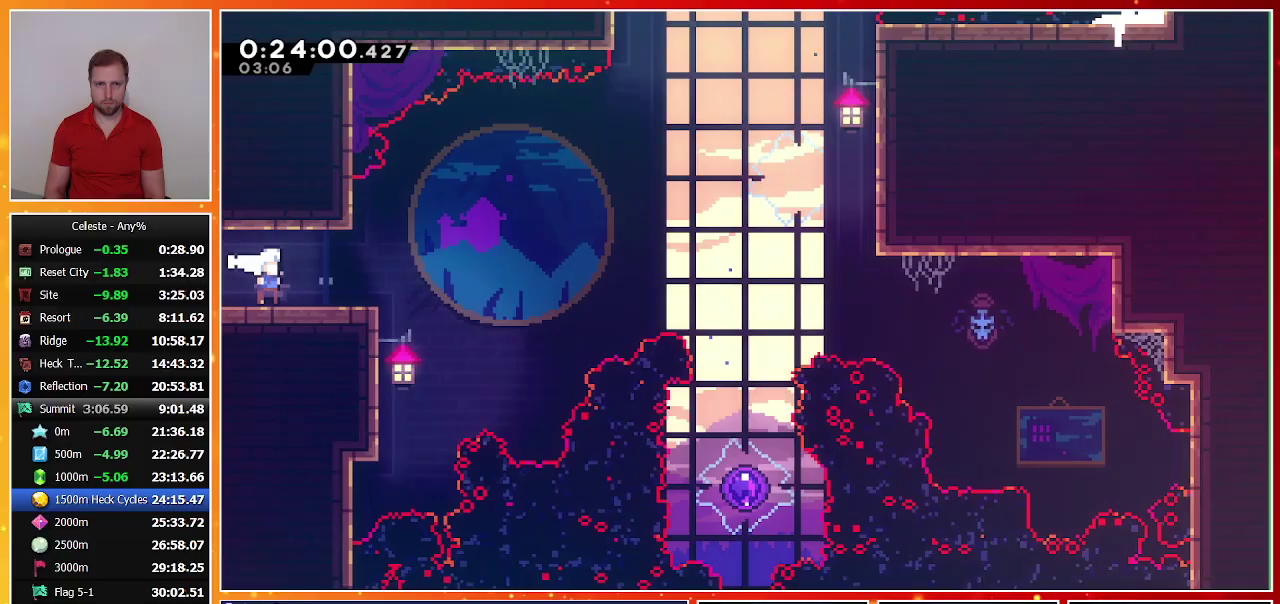
{"buttons": ["SQUARE", "DPAD_DOWN", "DPAD_RIGHT"], "left_stick": "center", "events": [[67, "CROSS", "down"], [300, "CROSS", "up"], [300, "DPAD_DOWN", "down"], [367, "SQUARE", "down"]]}
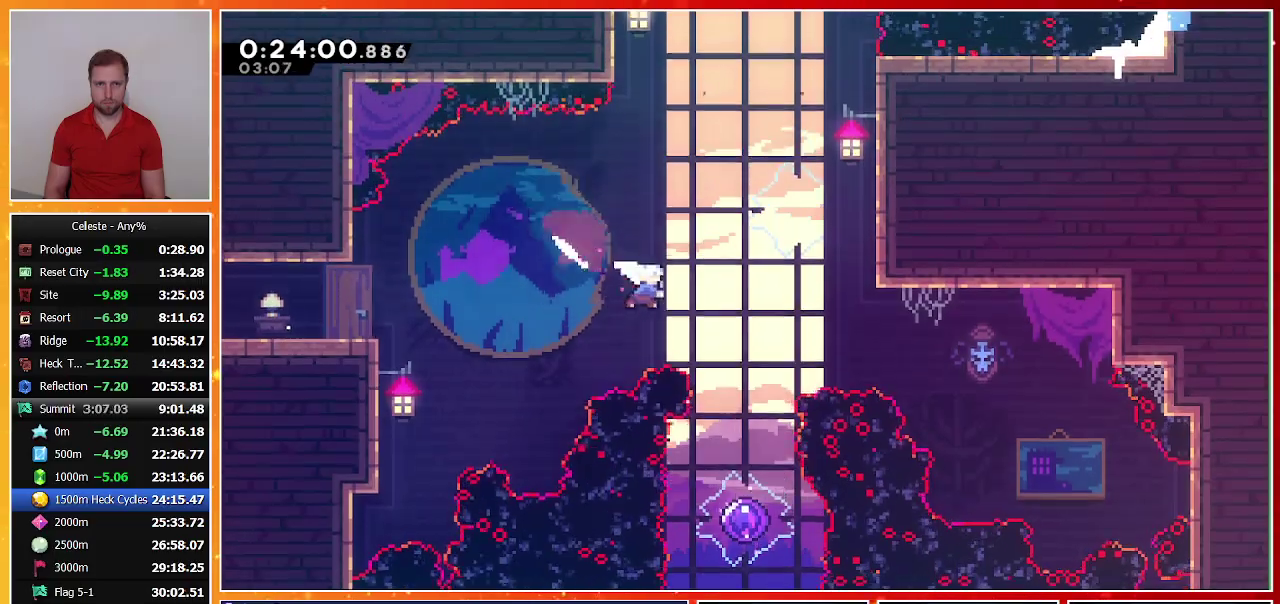
{"buttons": [], "left_stick": "center", "events": [[33, "SQUARE", "up"], [133, "DPAD_RIGHT", "up"], [133, "SQUARE", "down"], [300, "DPAD_DOWN", "up"], [300, "SQUARE", "up"]]}
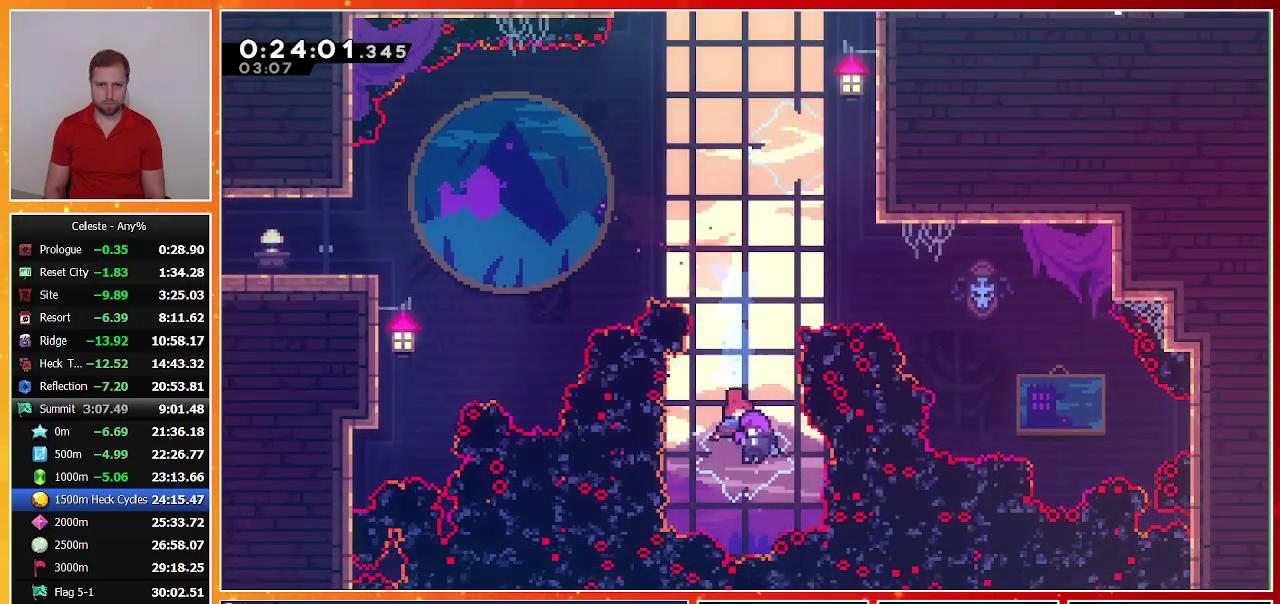
{"buttons": [], "left_stick": "center", "events": []}
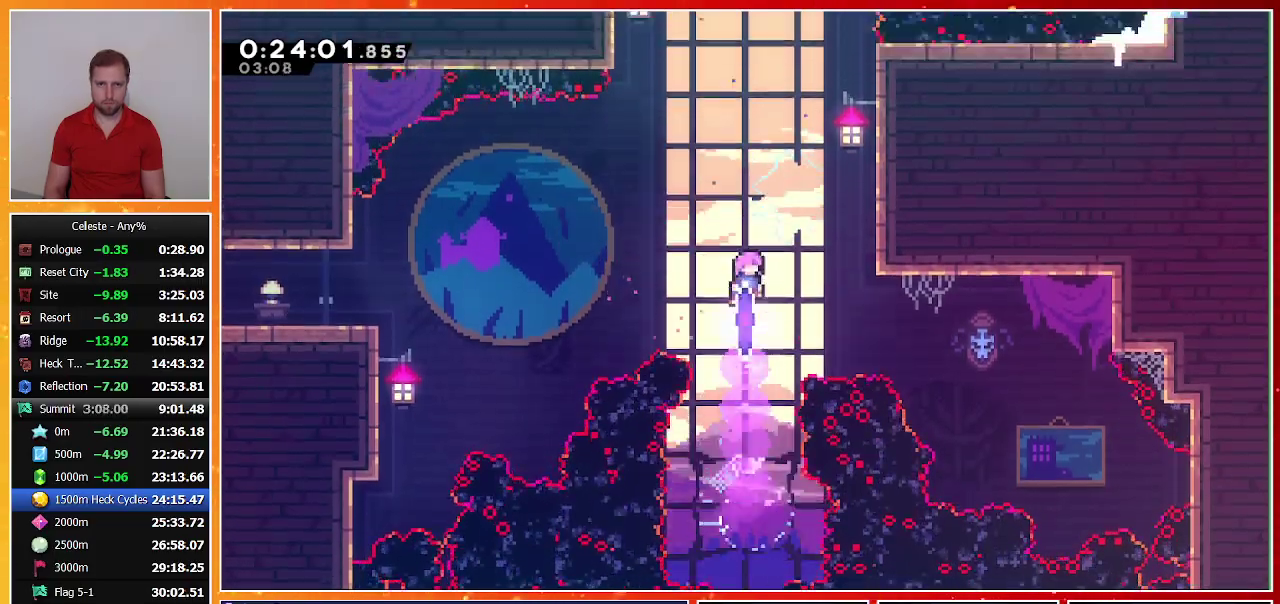
{"buttons": ["SQUARE", "DPAD_UP"], "left_stick": "center", "events": [[100, "DPAD_LEFT", "down"], [100, "DPAD_UP", "down"], [133, "SQUARE", "down"], [333, "DPAD_LEFT", "up"], [333, "SQUARE", "up"], [433, "SQUARE", "down"]]}
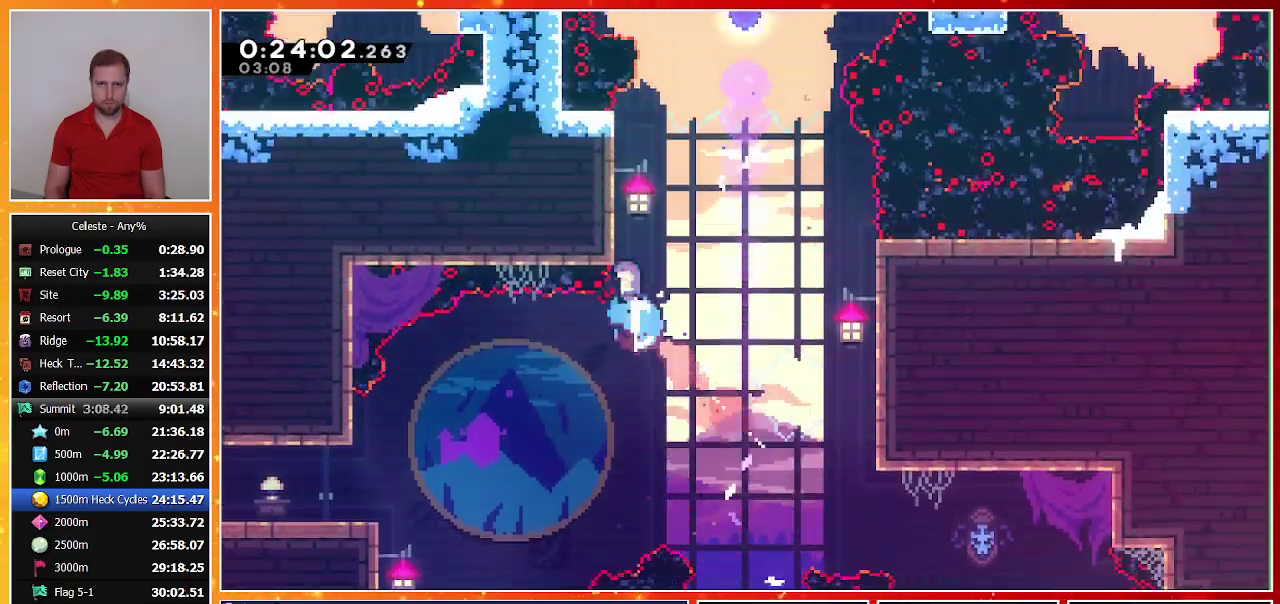
{"buttons": ["DPAD_UP"], "left_stick": "center", "events": [[33, "SQUARE", "up"], [133, "CROSS", "down"], [167, "DPAD_RIGHT", "down"], [467, "DPAD_RIGHT", "up"], [500, "CROSS", "up"]]}
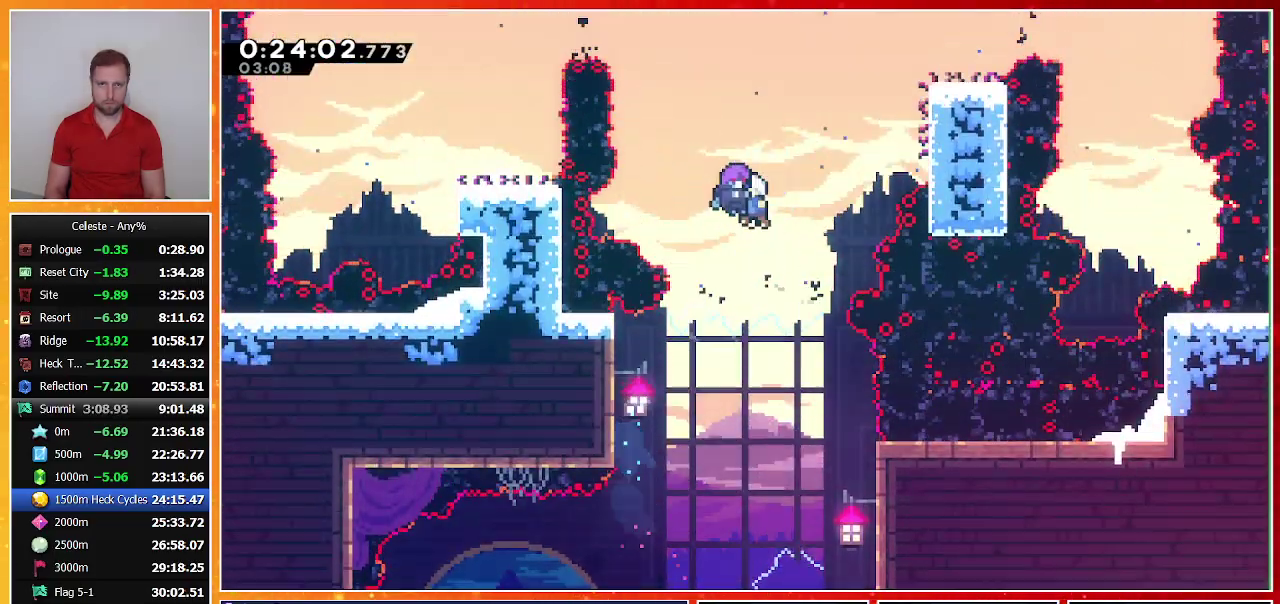
{"buttons": ["SQUARE", "DPAD_LEFT"], "left_stick": "center", "events": [[67, "DPAD_UP", "up"], [367, "DPAD_LEFT", "down"], [467, "SQUARE", "down"]]}
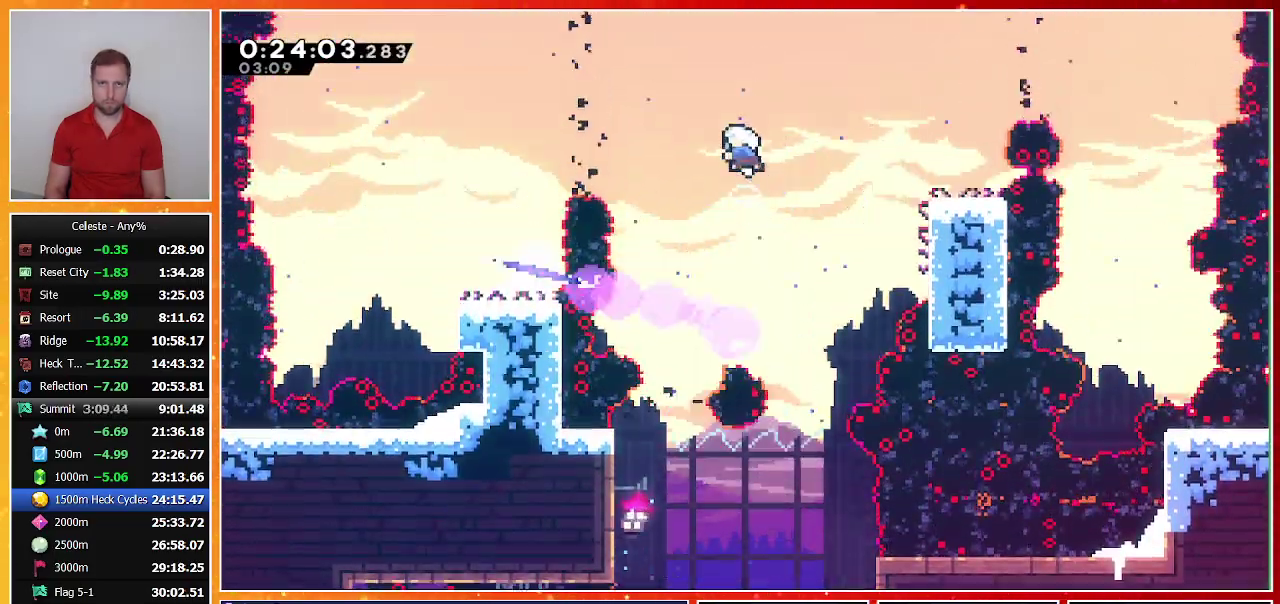
{"buttons": ["DPAD_LEFT"], "left_stick": "center", "events": [[133, "SQUARE", "up"], [233, "SQUARE", "down"], [400, "SQUARE", "up"]]}
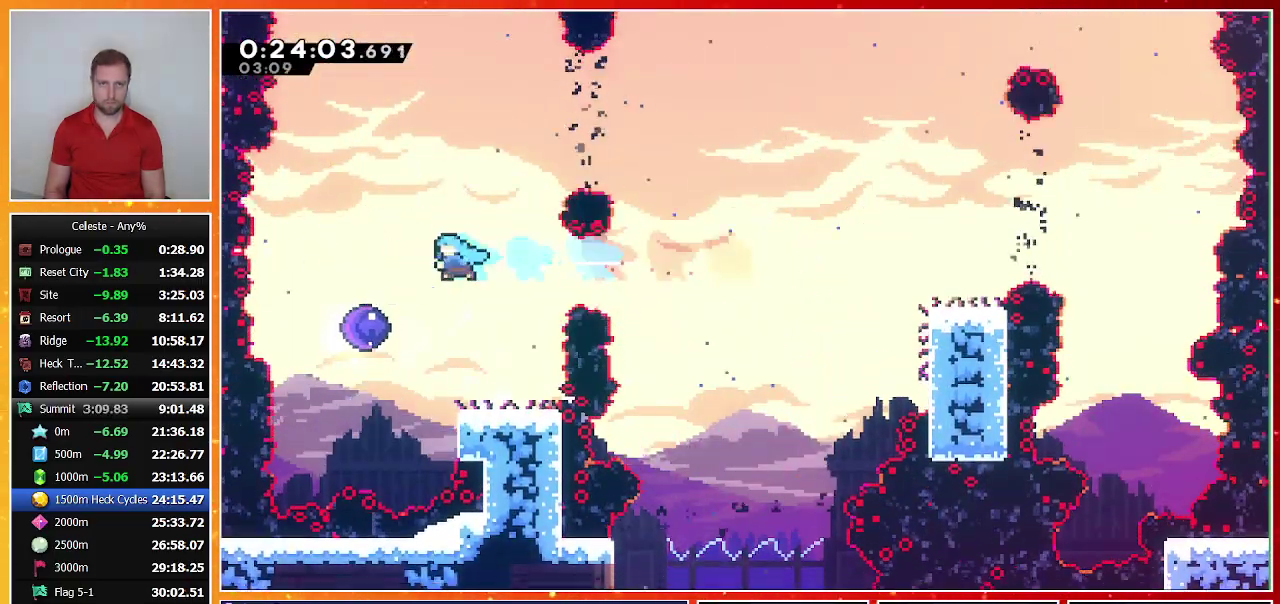
{"buttons": ["DPAD_DOWN", "DPAD_RIGHT"], "left_stick": "center", "events": [[200, "DPAD_UP", "down"], [233, "DPAD_LEFT", "up"], [267, "DPAD_RIGHT", "down"], [267, "DPAD_UP", "up"], [300, "DPAD_DOWN", "down"]]}
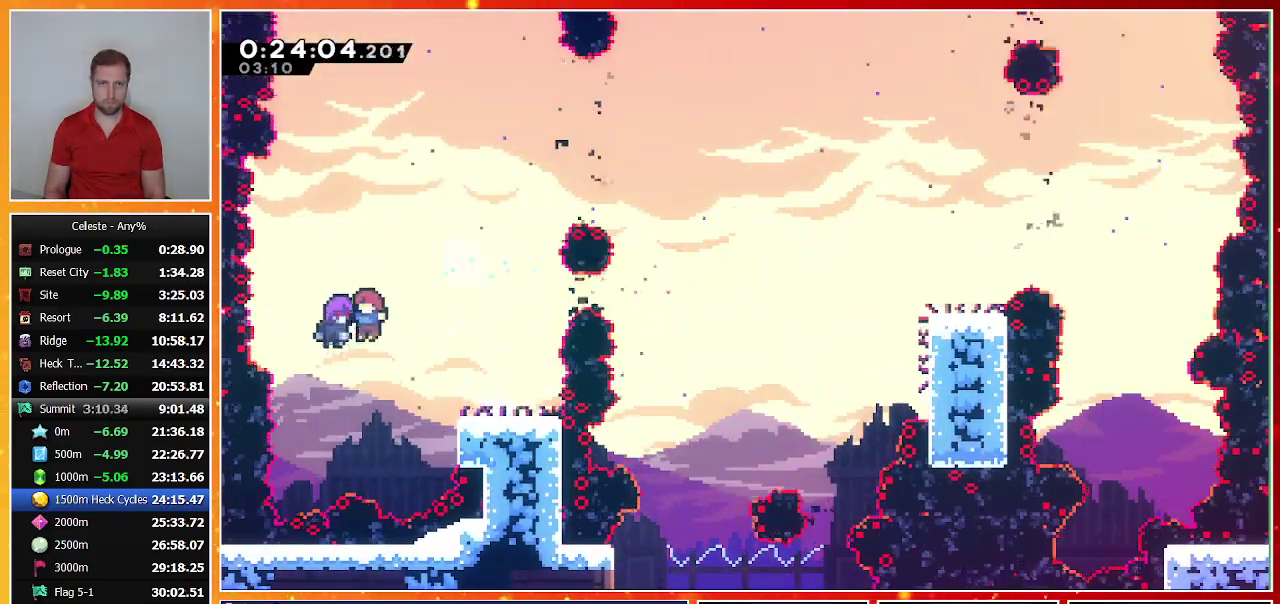
{"buttons": ["DPAD_DOWN", "DPAD_RIGHT"], "left_stick": "center", "events": []}
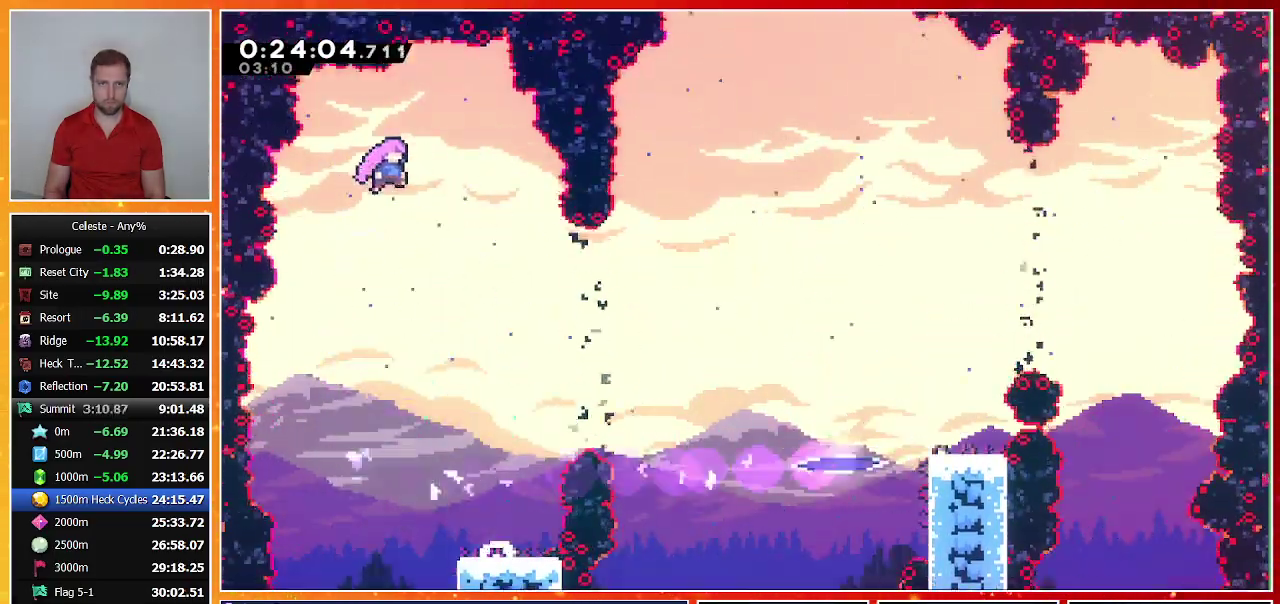
{"buttons": ["SQUARE", "DPAD_RIGHT"], "left_stick": "center", "events": [[267, "DPAD_DOWN", "up"], [400, "SQUARE", "down"]]}
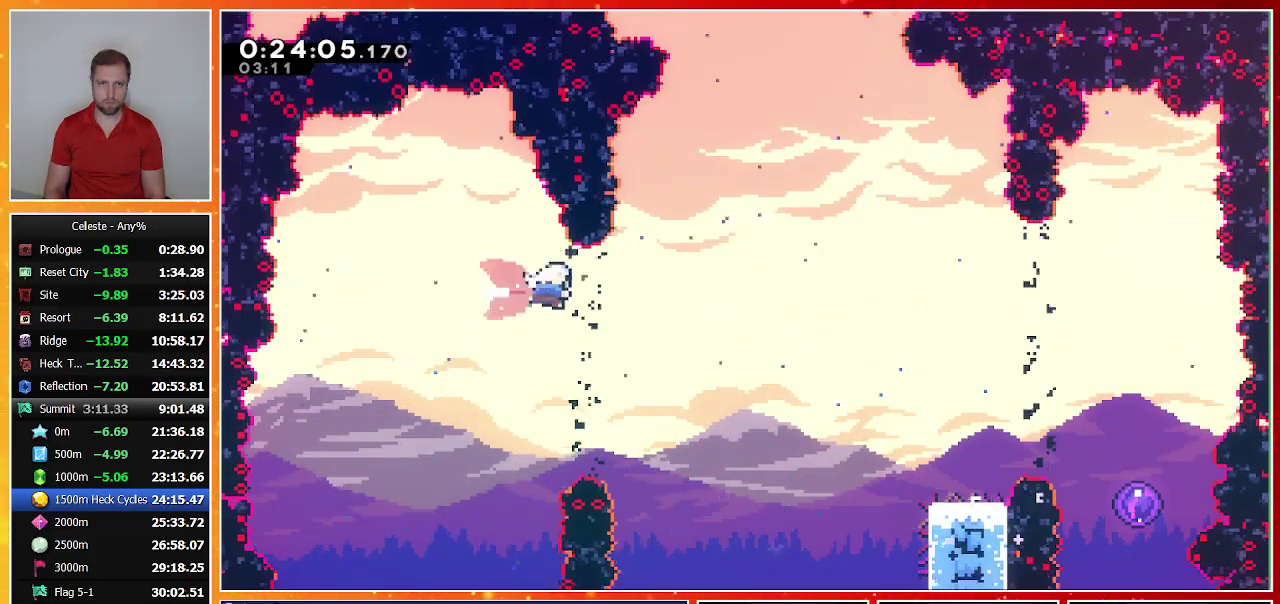
{"buttons": ["DPAD_RIGHT"], "left_stick": "center", "events": [[67, "SQUARE", "up"], [133, "SQUARE", "down"], [300, "SQUARE", "up"]]}
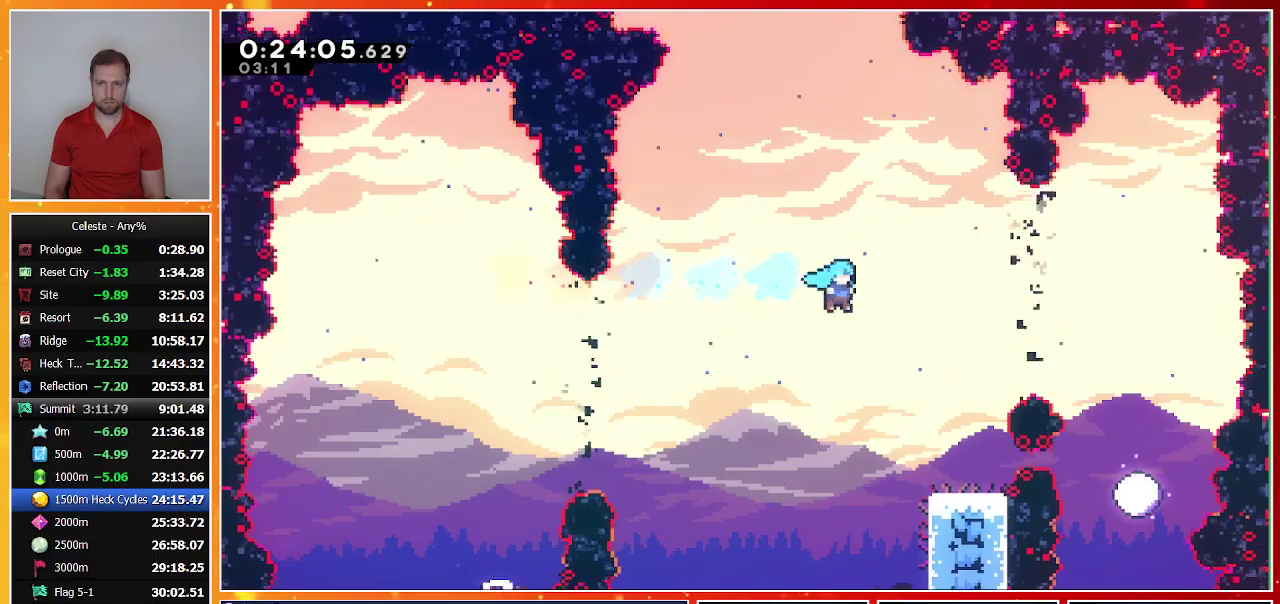
{"buttons": ["CROSS", "DPAD_RIGHT"], "left_stick": "center", "events": [[300, "DPAD_RIGHT", "up"], [433, "DPAD_RIGHT", "down"], [467, "CROSS", "down"]]}
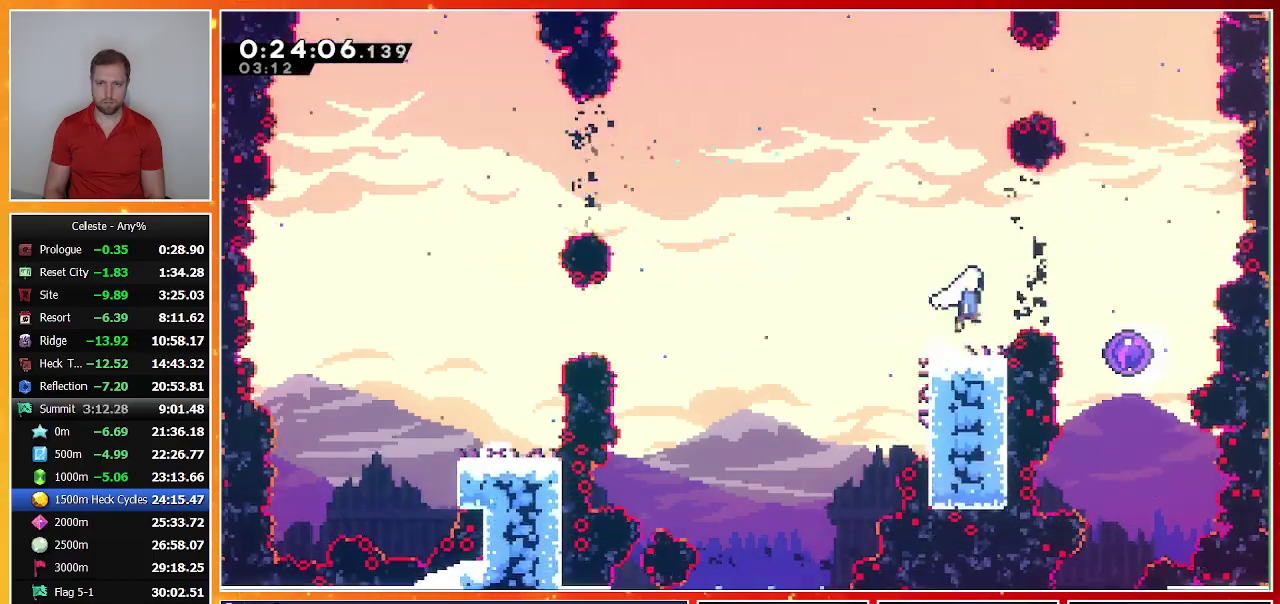
{"buttons": ["DPAD_RIGHT"], "left_stick": "center", "events": [[167, "CROSS", "up"]]}
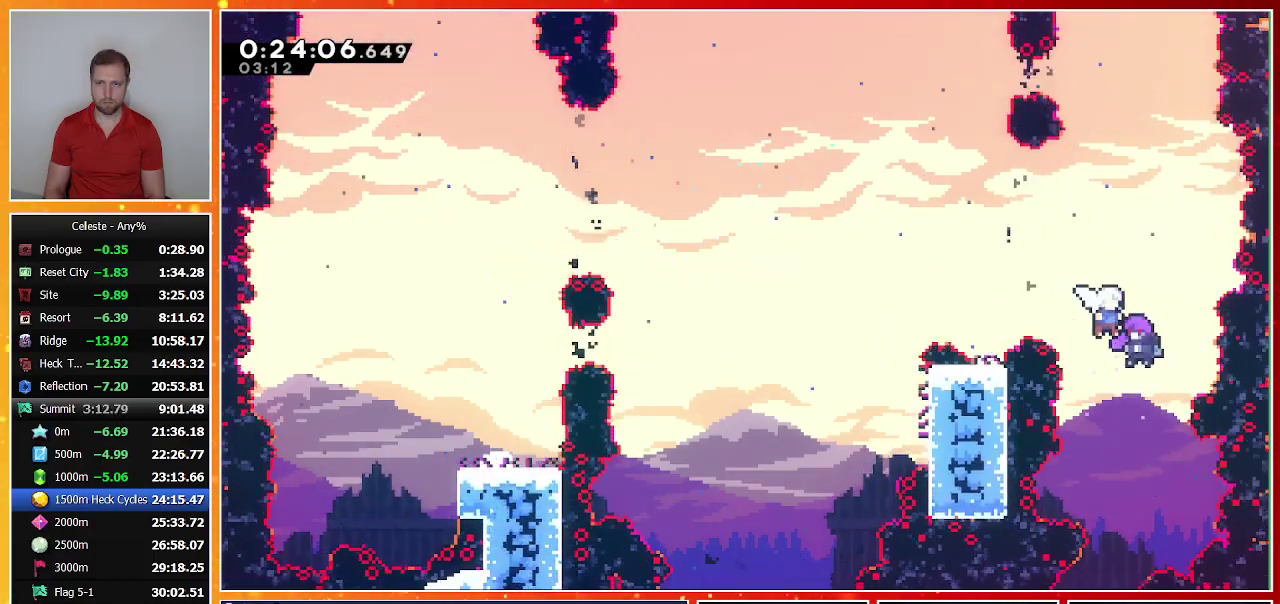
{"buttons": [], "left_stick": "center", "events": [[67, "DPAD_RIGHT", "up"]]}
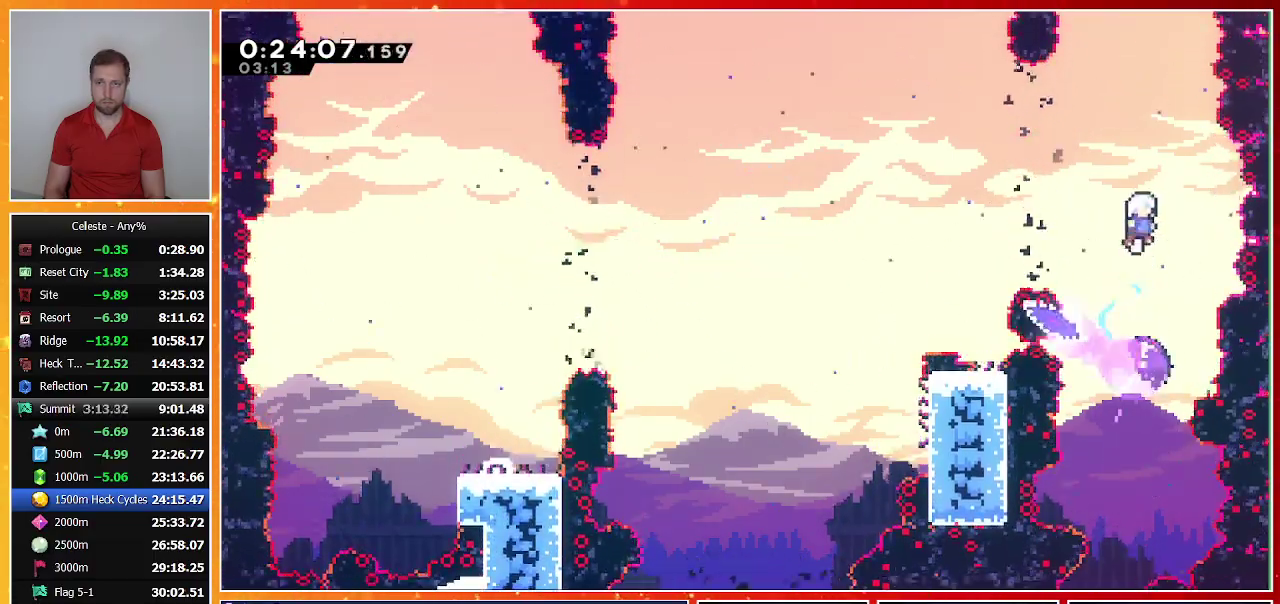
{"buttons": [], "left_stick": "center", "events": []}
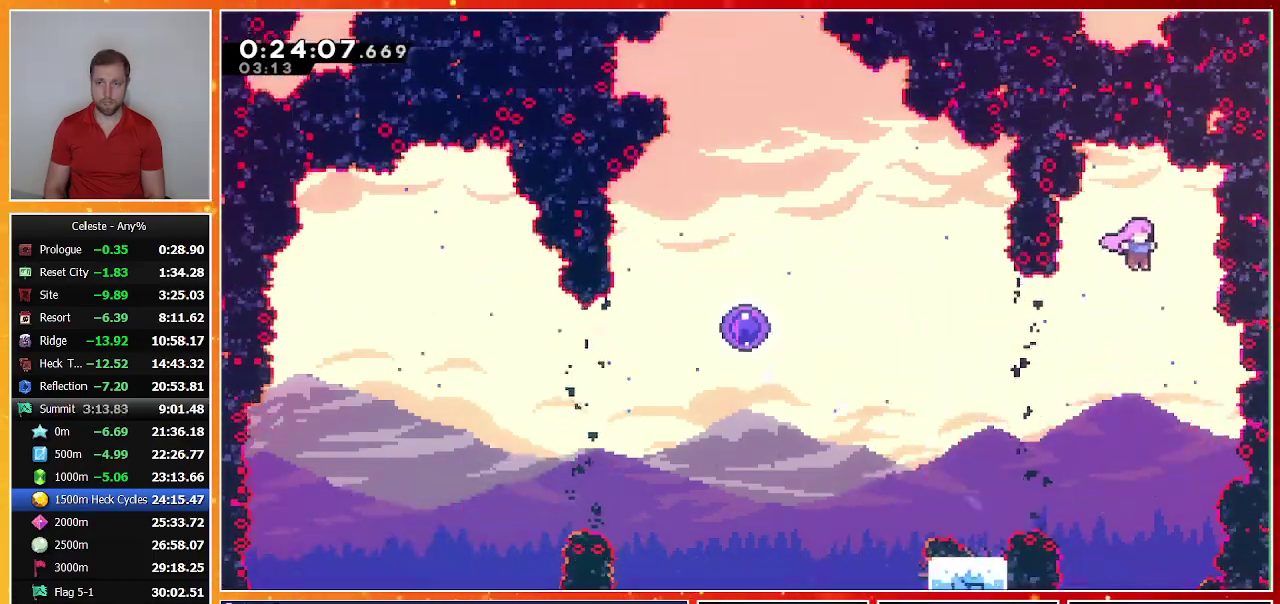
{"buttons": ["SQUARE", "DPAD_UP", "DPAD_LEFT"], "left_stick": "center", "events": [[233, "DPAD_LEFT", "down"], [233, "DPAD_UP", "down"], [400, "SQUARE", "down"]]}
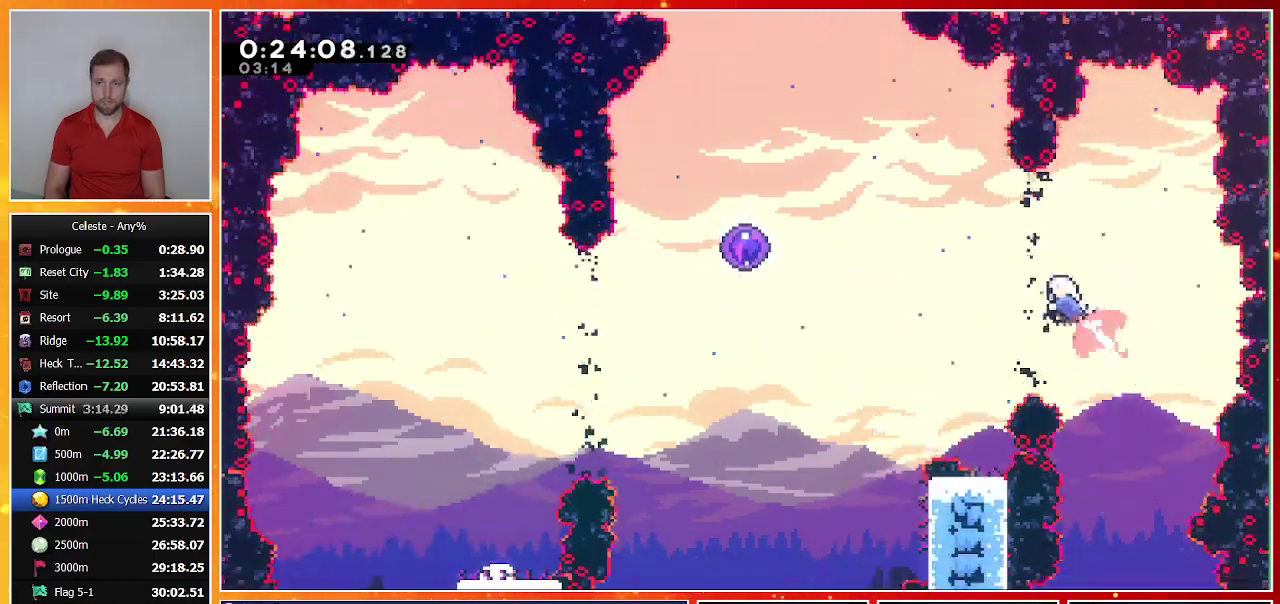
{"buttons": ["DPAD_LEFT"], "left_stick": "center", "events": [[100, "SQUARE", "up"], [167, "DPAD_UP", "up"], [267, "SQUARE", "down"], [400, "SQUARE", "up"]]}
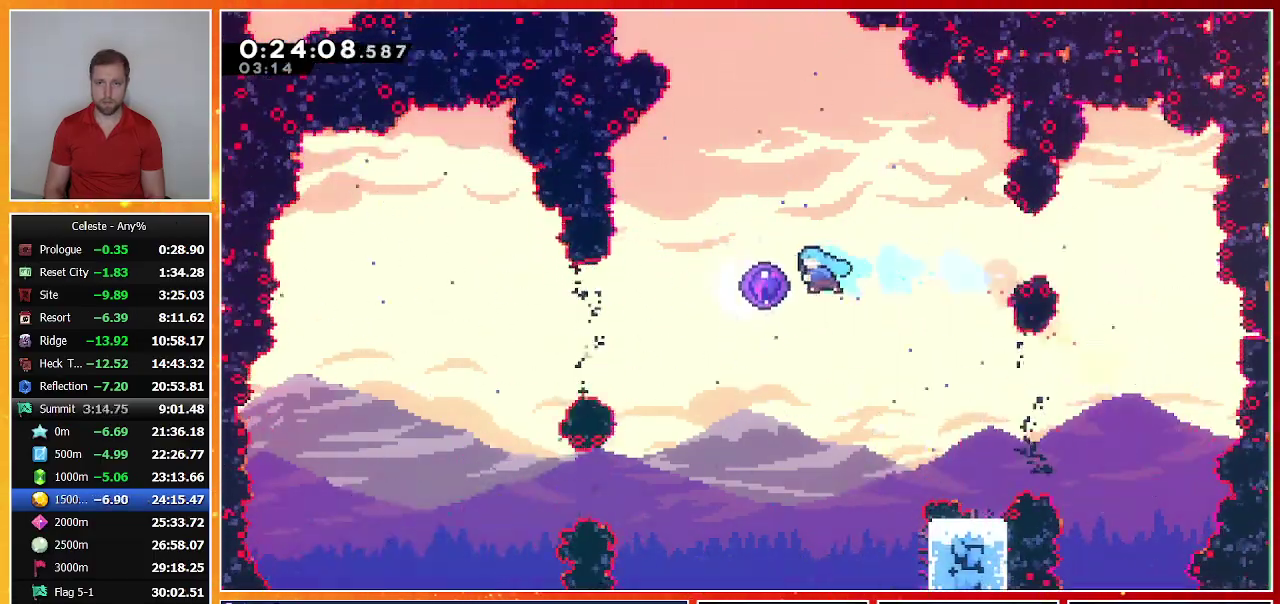
{"buttons": [], "left_stick": "center", "events": [[167, "DPAD_LEFT", "up"]]}
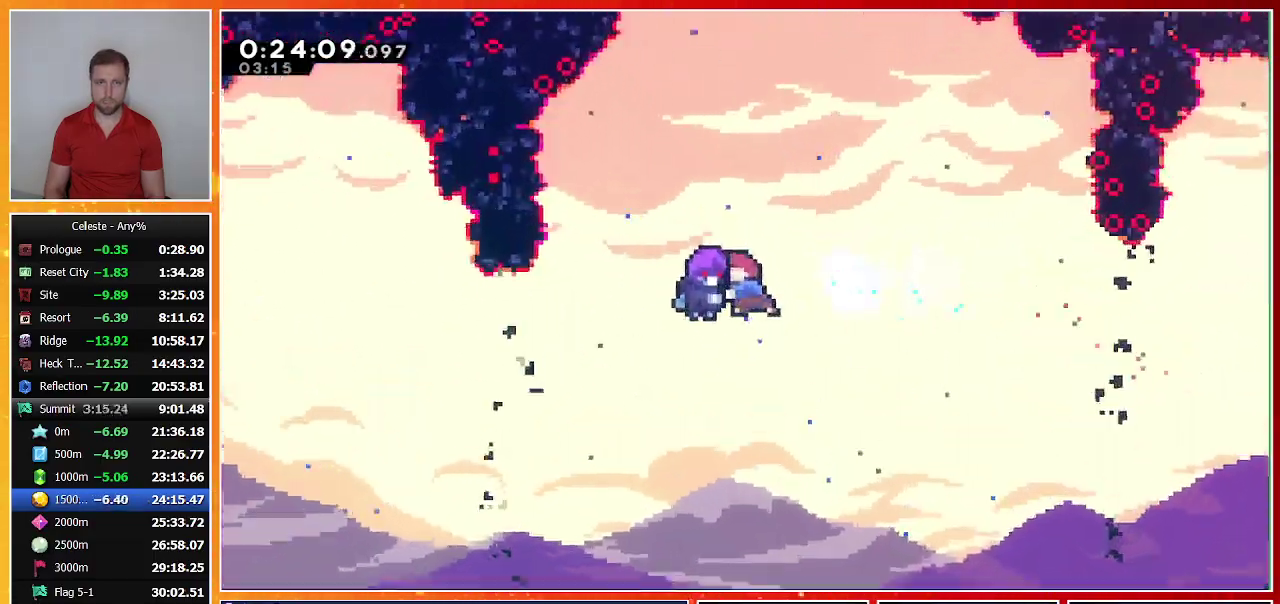
{"buttons": [], "left_stick": "center", "events": []}
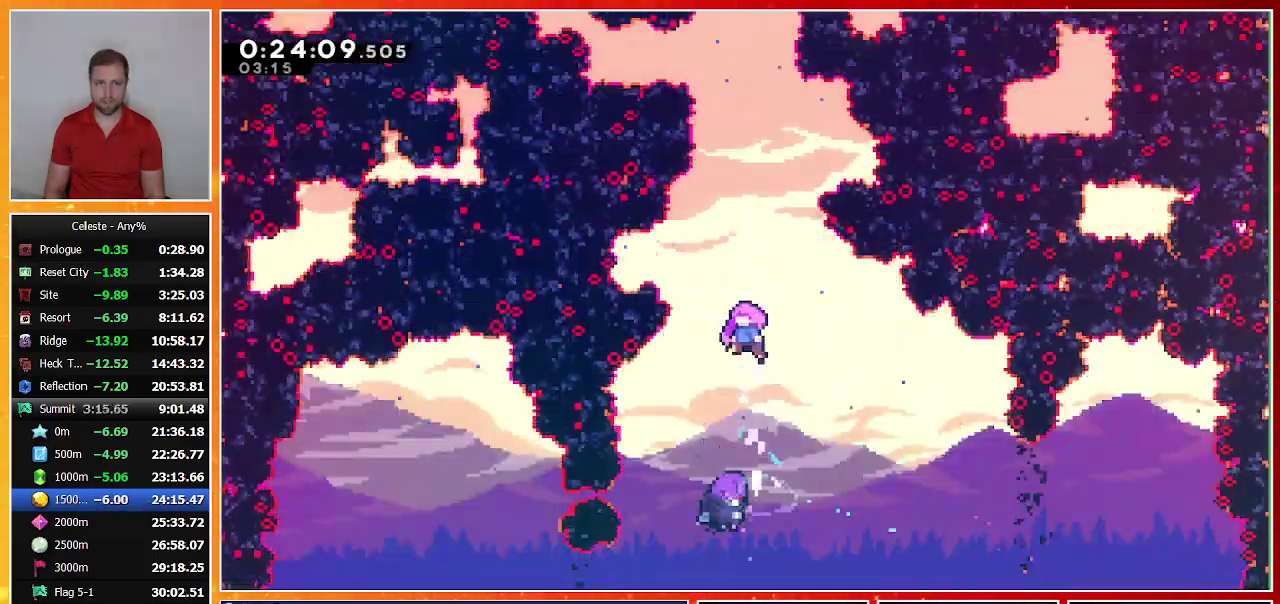
{"buttons": [], "left_stick": "center", "events": []}
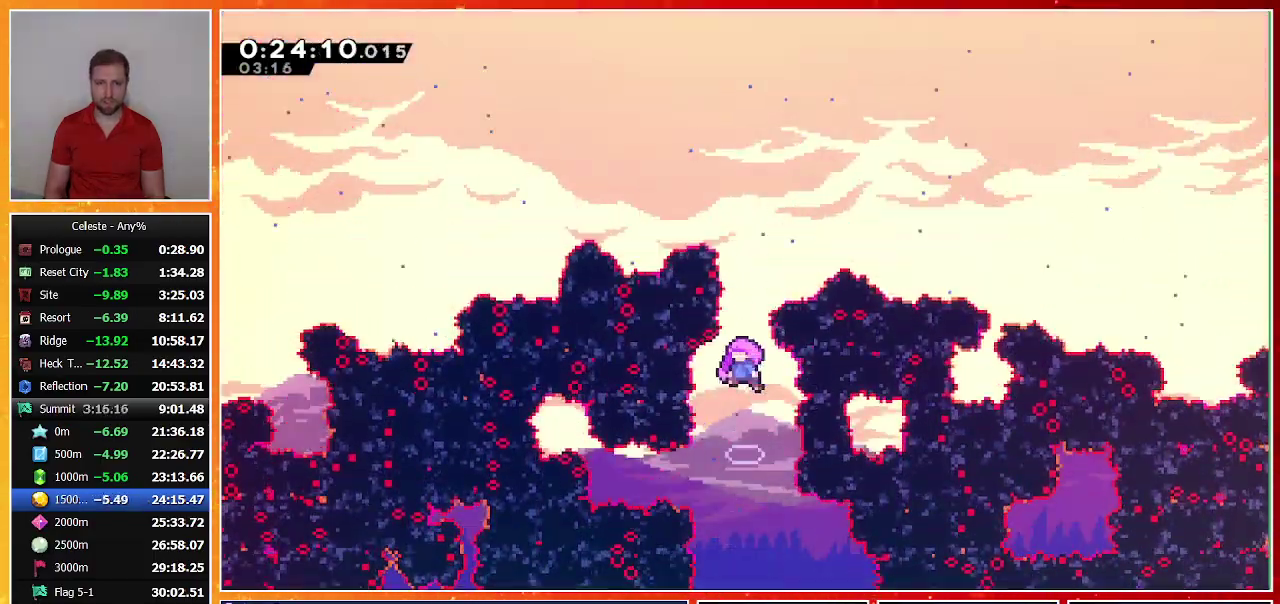
{"buttons": [], "left_stick": "center", "events": []}
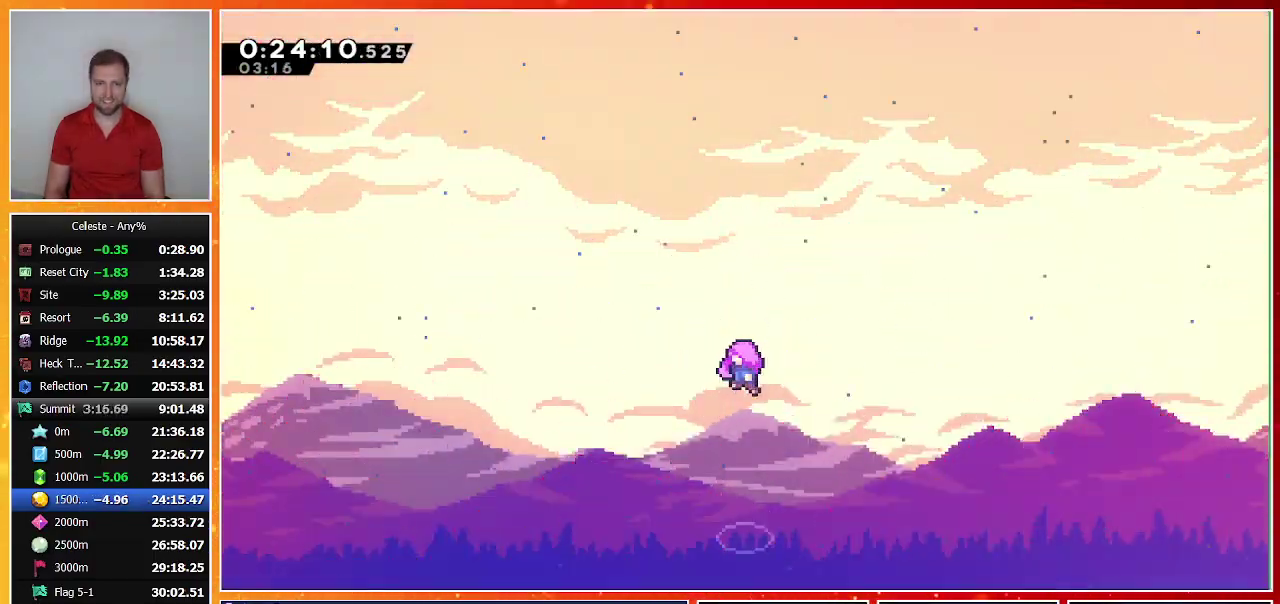
{"buttons": [], "left_stick": "center", "events": []}
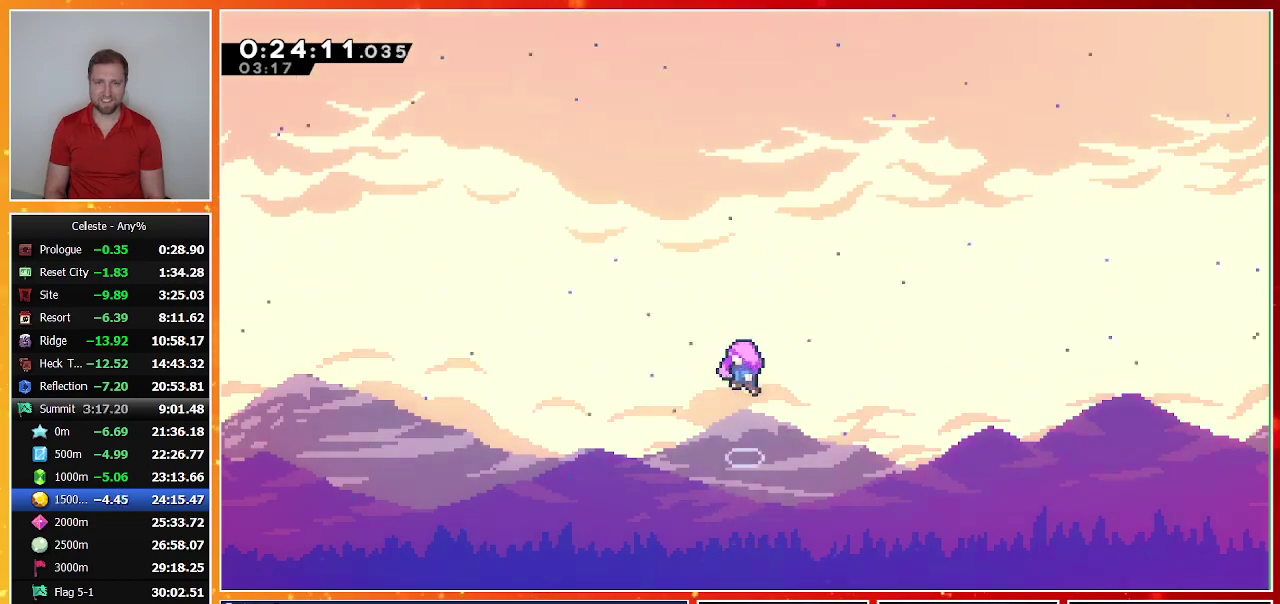
{"buttons": [], "left_stick": "center", "events": []}
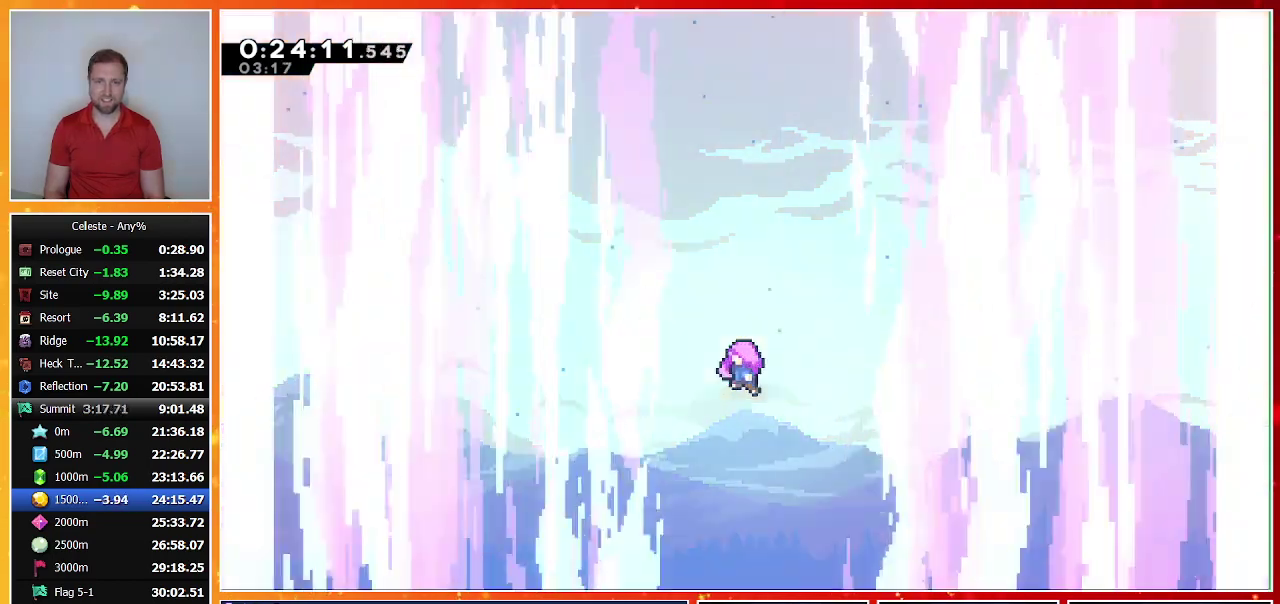
{"buttons": [], "left_stick": "center", "events": []}
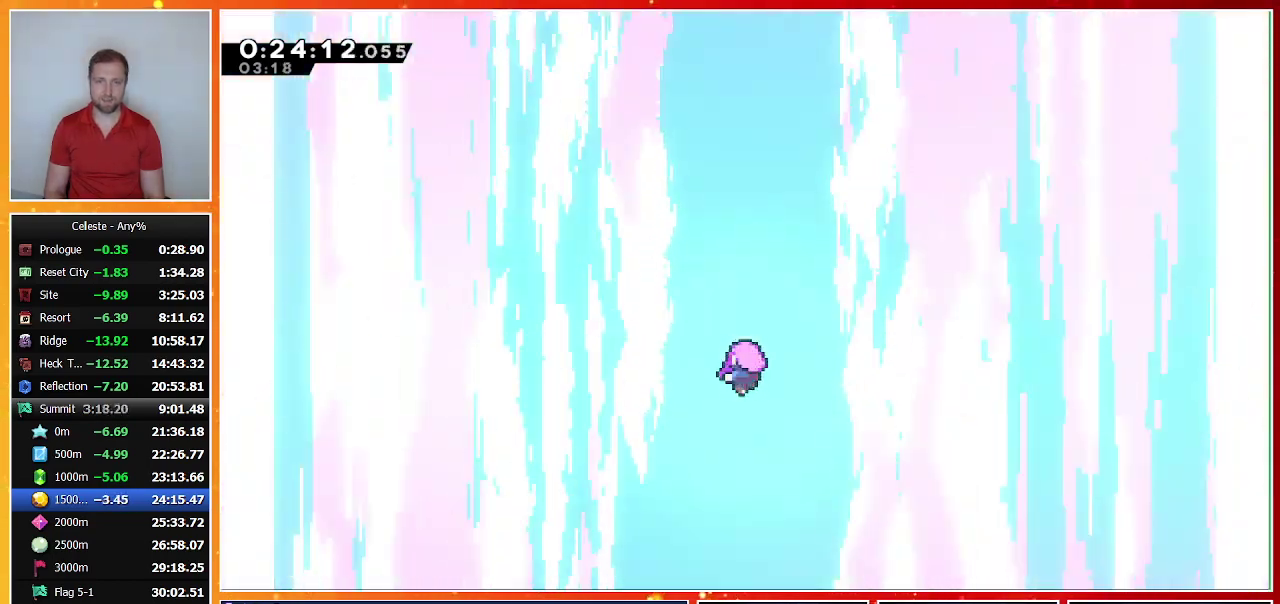
{"buttons": ["R2"], "left_stick": "center", "events": [[400, "TOUCHPAD", "down"], [433, "R2", "down"], [500, "TOUCHPAD", "up"]]}
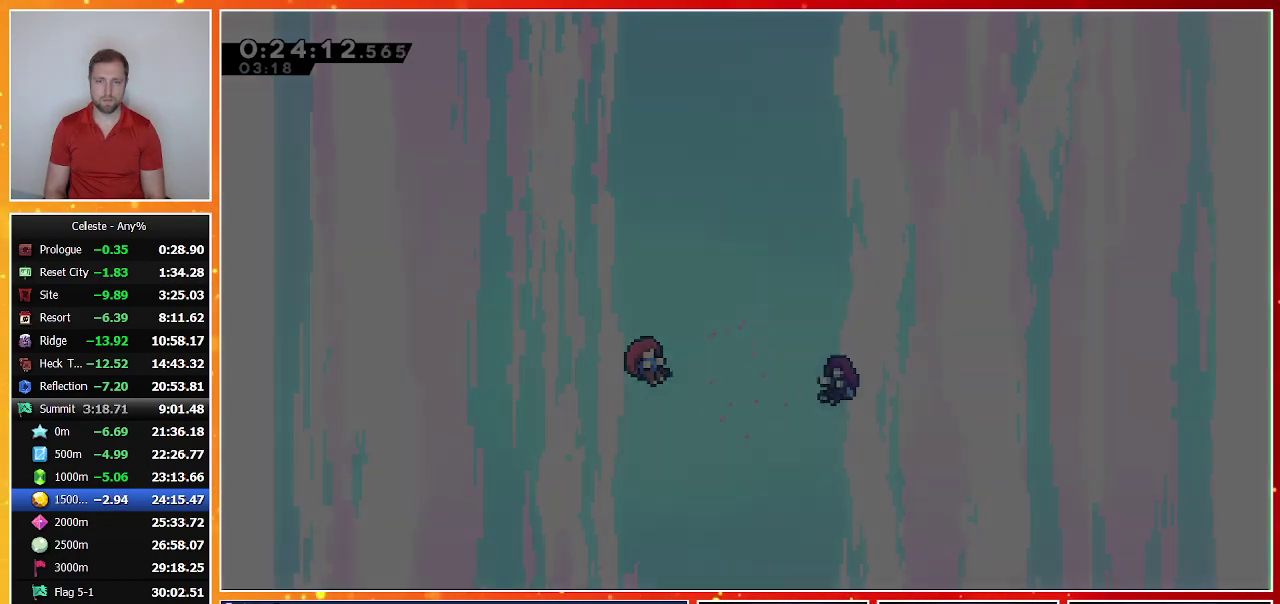
{"buttons": [], "left_stick": "center", "events": [[33, "R2", "up"]]}
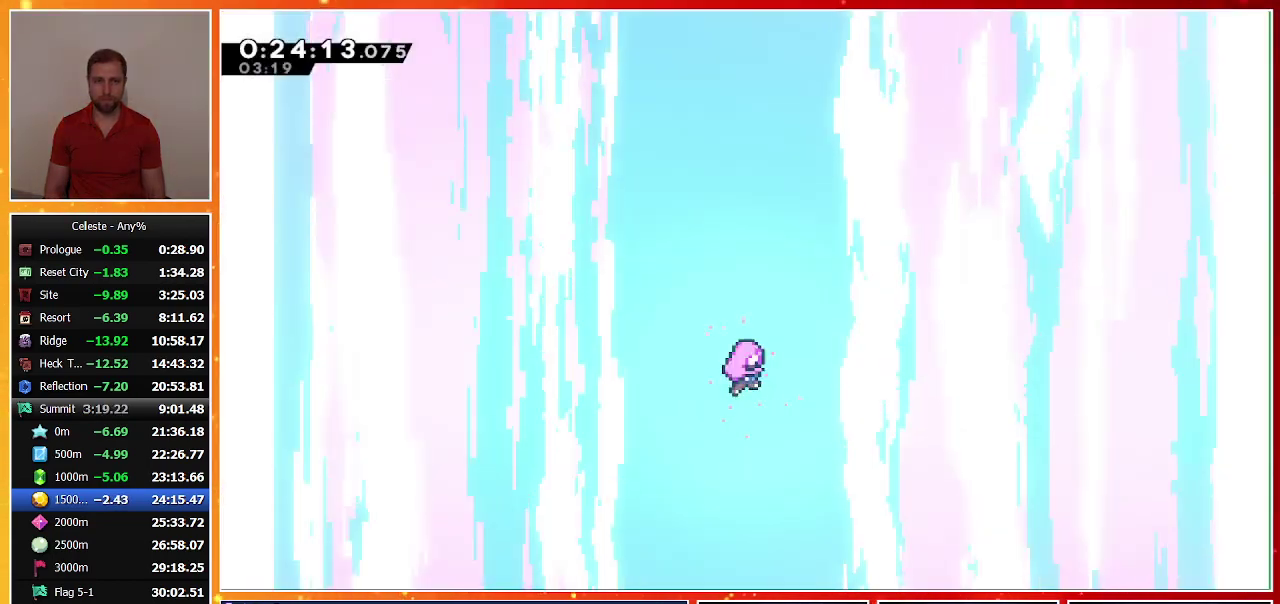
{"buttons": [], "left_stick": "center", "events": []}
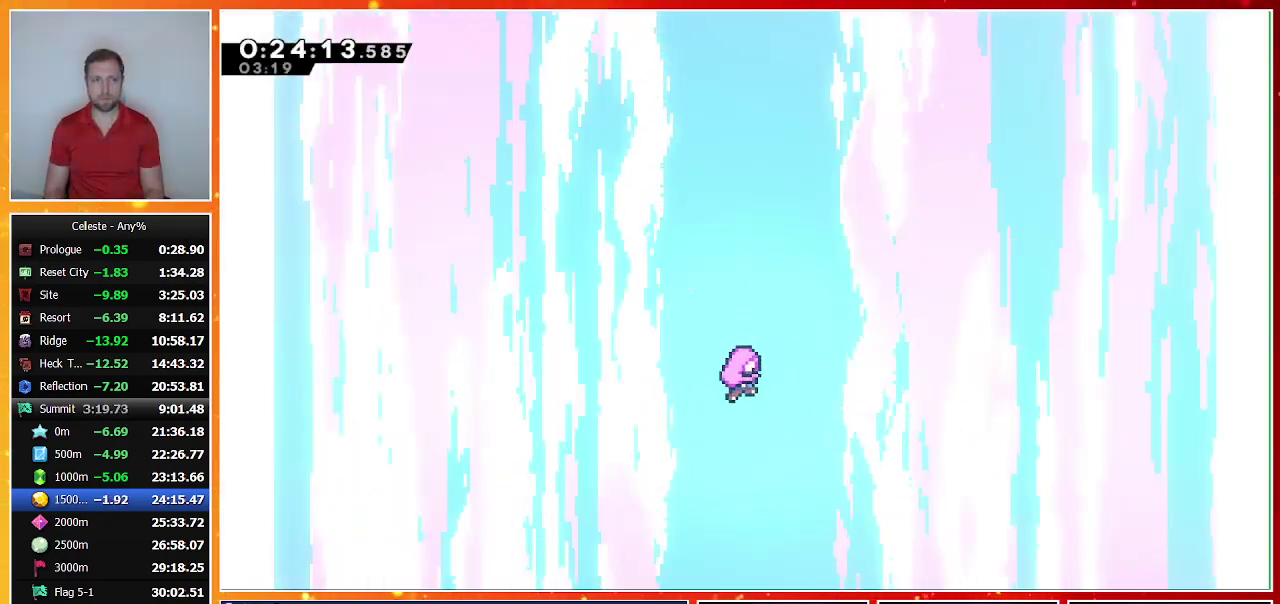
{"buttons": [], "left_stick": "center", "events": []}